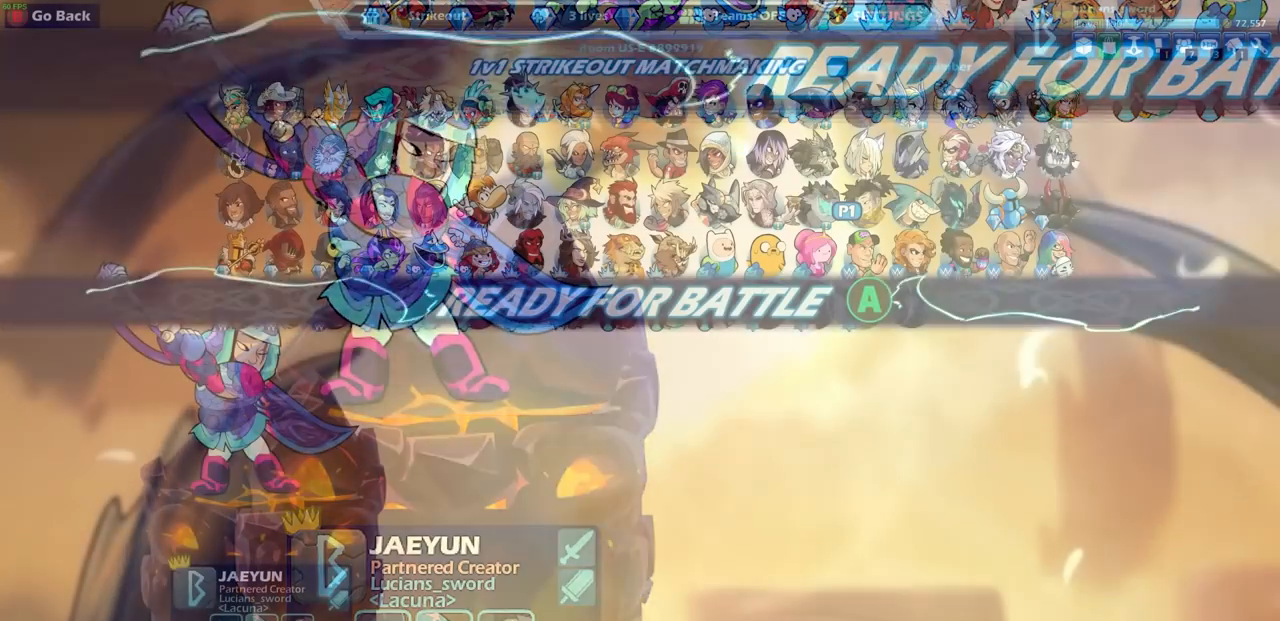
Gameplay with a controller (PlayStation layout); each line is a JSON object with the inputs held at the frame after it. "events" lists button and stick changes between this image and that frame as [ms after this image, input, new state], when the widget could be followed in between. Not read: R3 right_stick.
{"buttons": ["CROSS"], "left_stick": "center", "events": [[17, "CROSS", "down"], [83, "CROSS", "up"], [417, "CROSS", "down"]]}
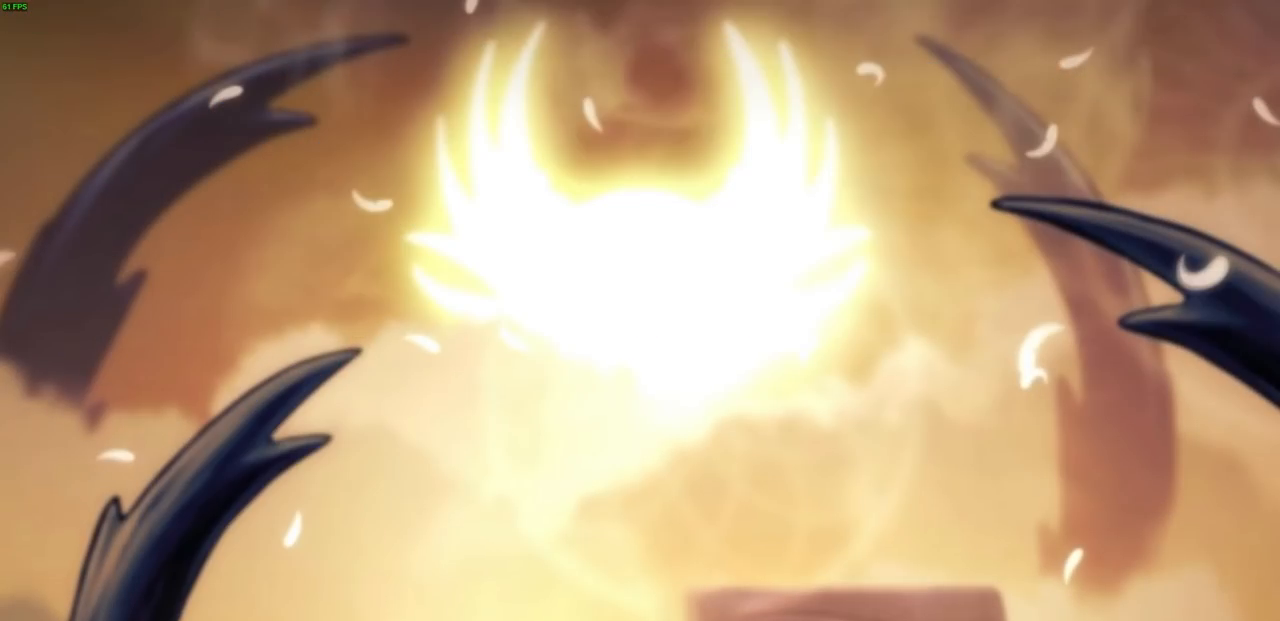
{"buttons": [], "left_stick": "center", "events": [[17, "CROSS", "up"], [133, "CROSS", "down"], [233, "CROSS", "up"]]}
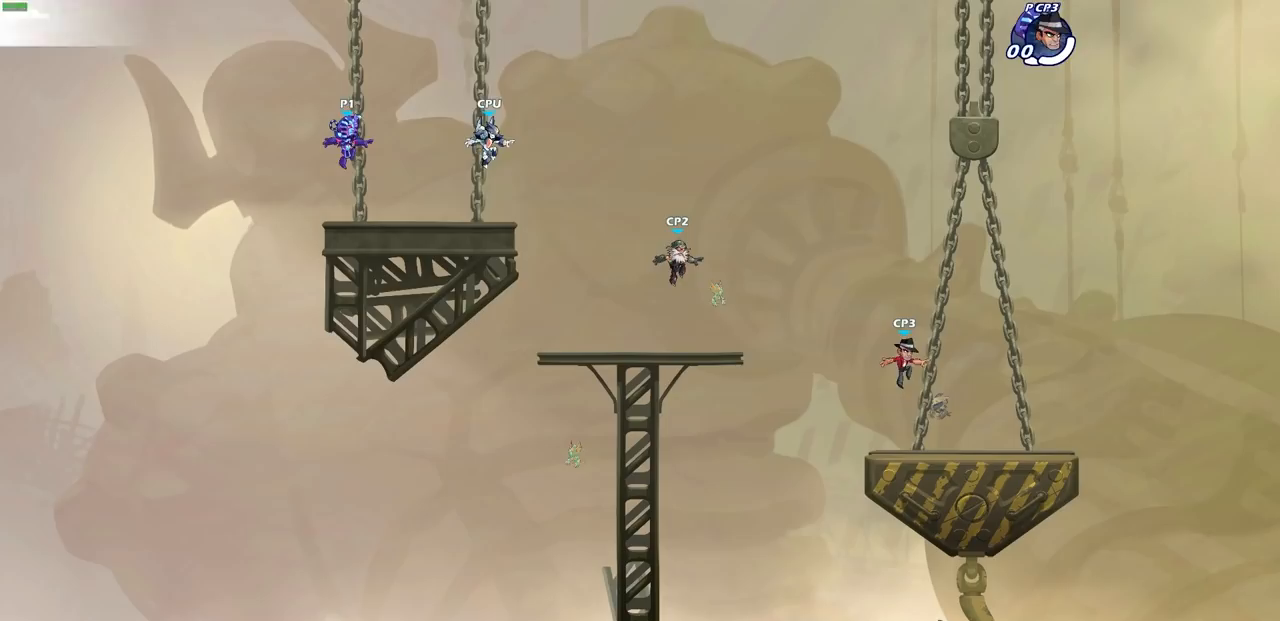
{"buttons": ["R2"], "left_stick": "left", "events": [[233, "left_stick", "left"], [483, "R2", "down"]]}
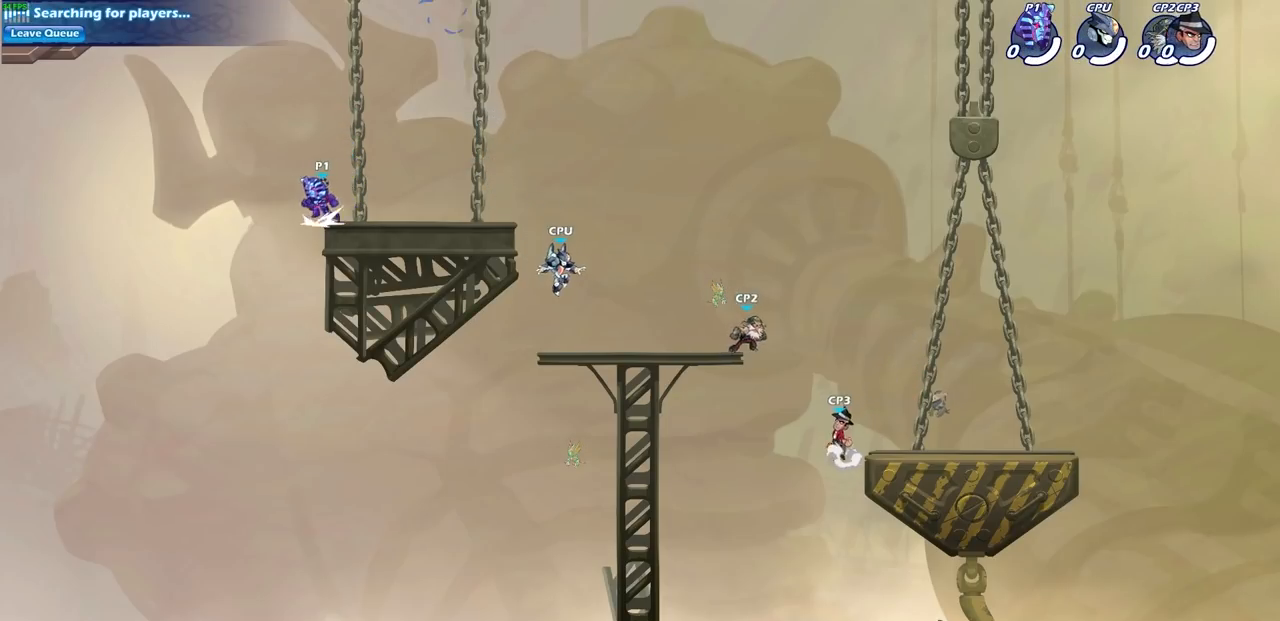
{"buttons": [], "left_stick": "left", "events": [[83, "CROSS", "down"], [167, "R2", "up"], [183, "CROSS", "up"], [317, "CROSS", "down"], [383, "CROSS", "up"], [400, "CROSS", "down"], [433, "CROSS", "up"]]}
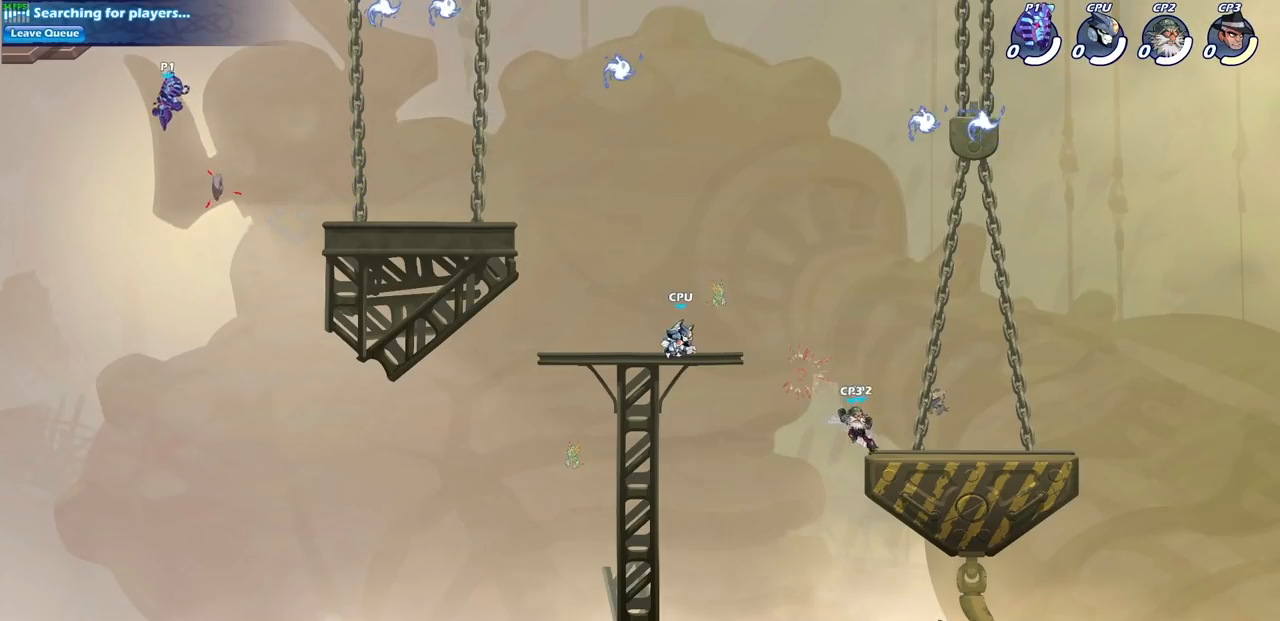
{"buttons": [], "left_stick": "right", "events": [[100, "left_stick", "right"]]}
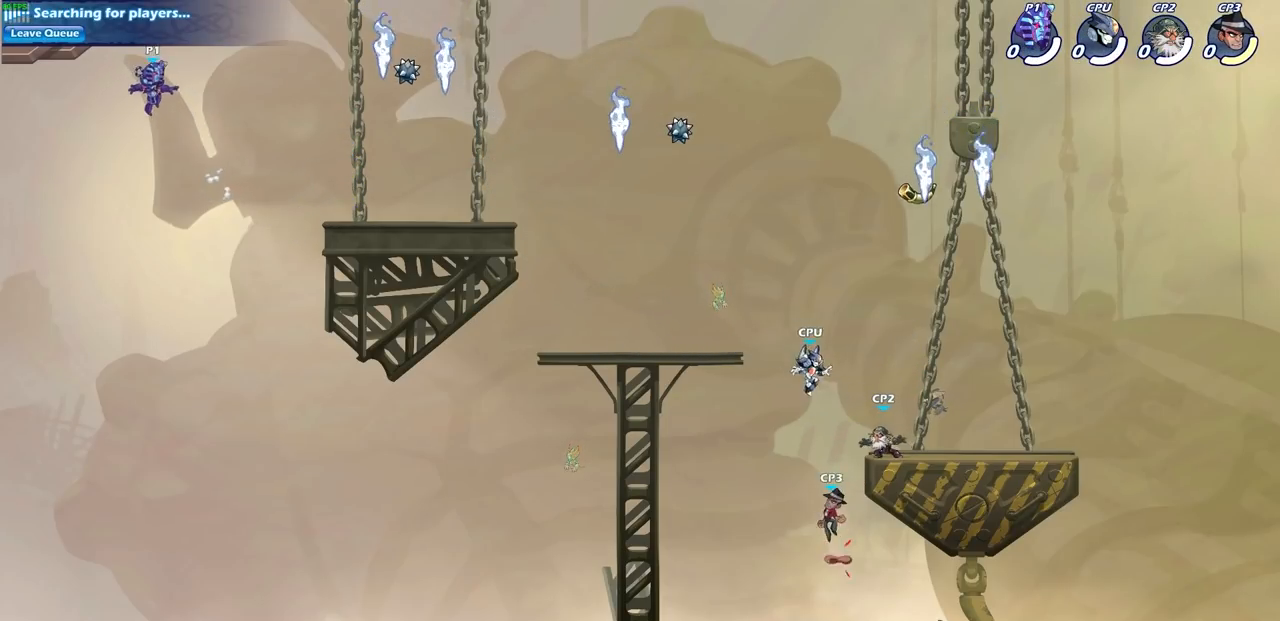
{"buttons": [], "left_stick": "right", "events": [[283, "CIRCLE", "down"], [383, "CIRCLE", "up"]]}
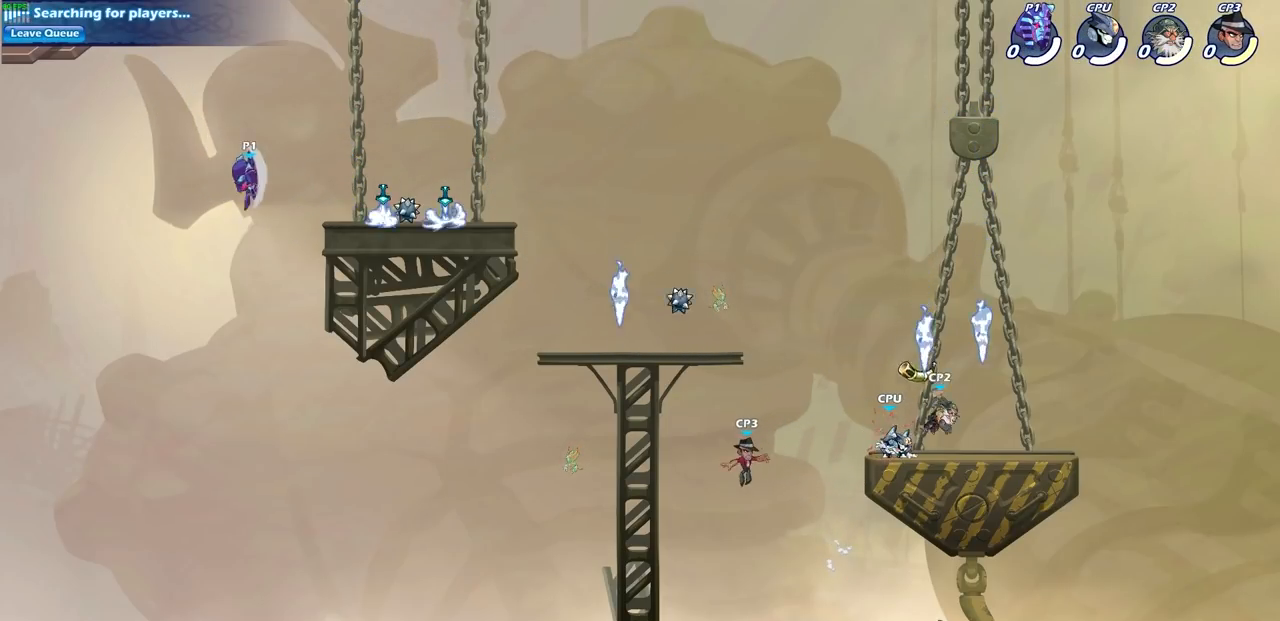
{"buttons": [], "left_stick": "down", "events": [[267, "left_stick", "center"], [433, "left_stick", "down"]]}
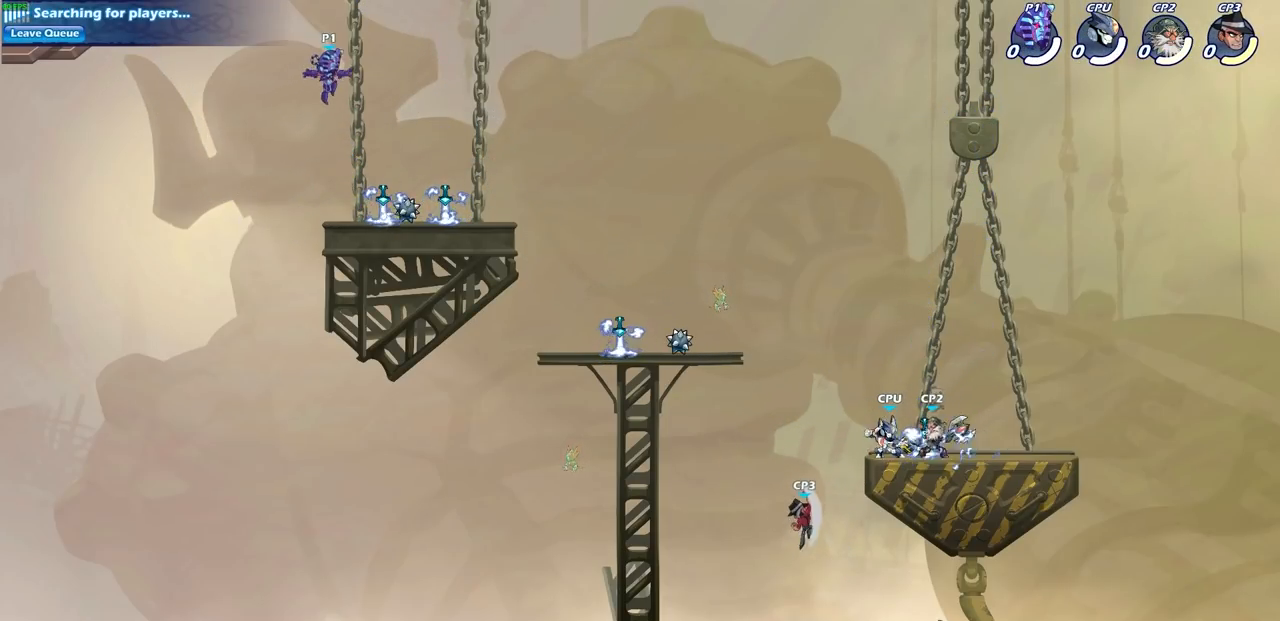
{"buttons": ["R1"], "left_stick": "right", "events": [[67, "left_stick", "down-right"], [283, "left_stick", "right"], [417, "R1", "down"]]}
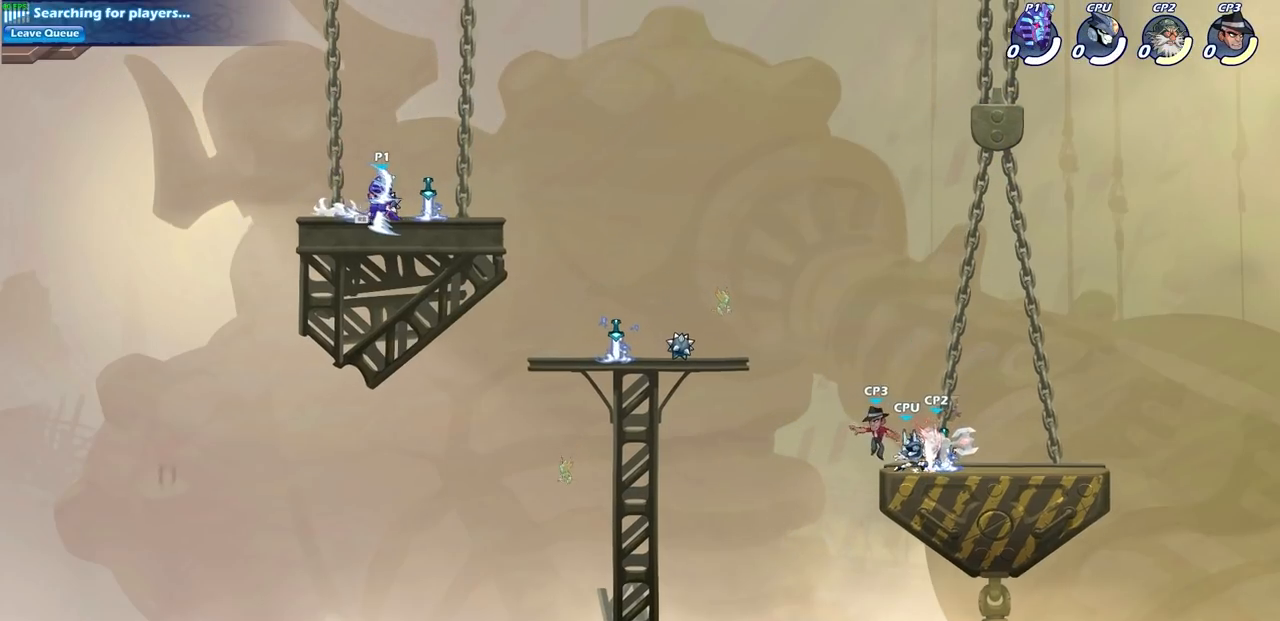
{"buttons": ["CIRCLE"], "left_stick": "down", "events": [[33, "R1", "up"], [250, "R2", "down"], [250, "left_stick", "down"], [300, "CIRCLE", "down"], [450, "R2", "up"]]}
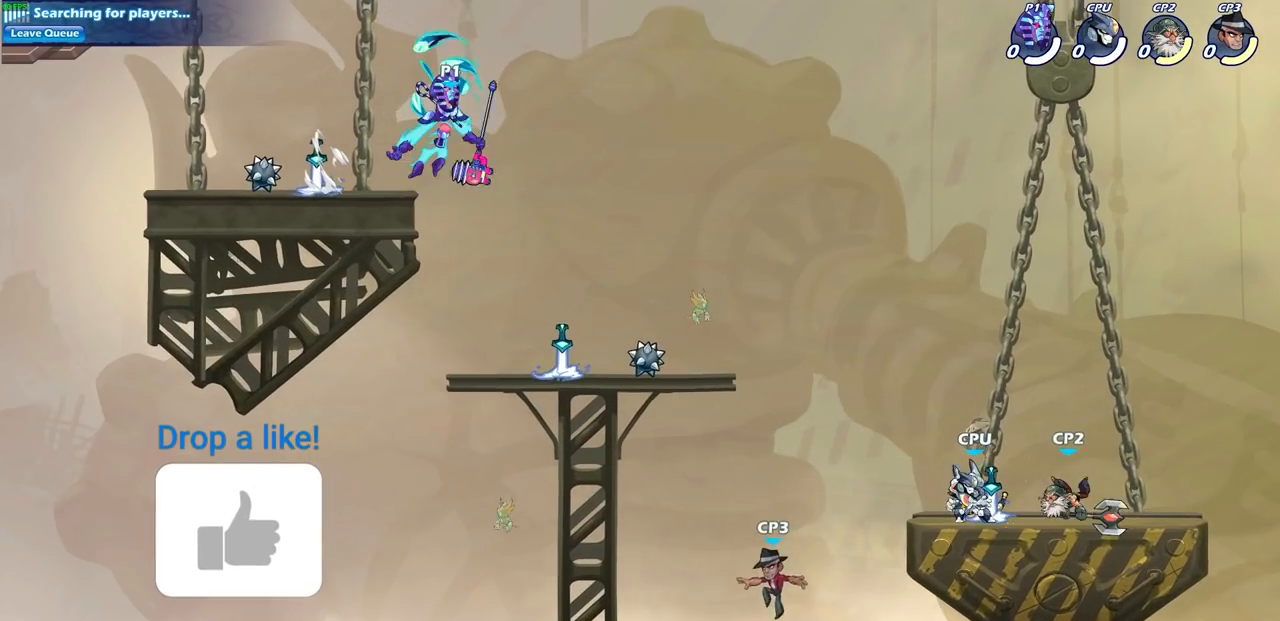
{"buttons": ["CIRCLE"], "left_stick": "right", "events": [[450, "left_stick", "right"]]}
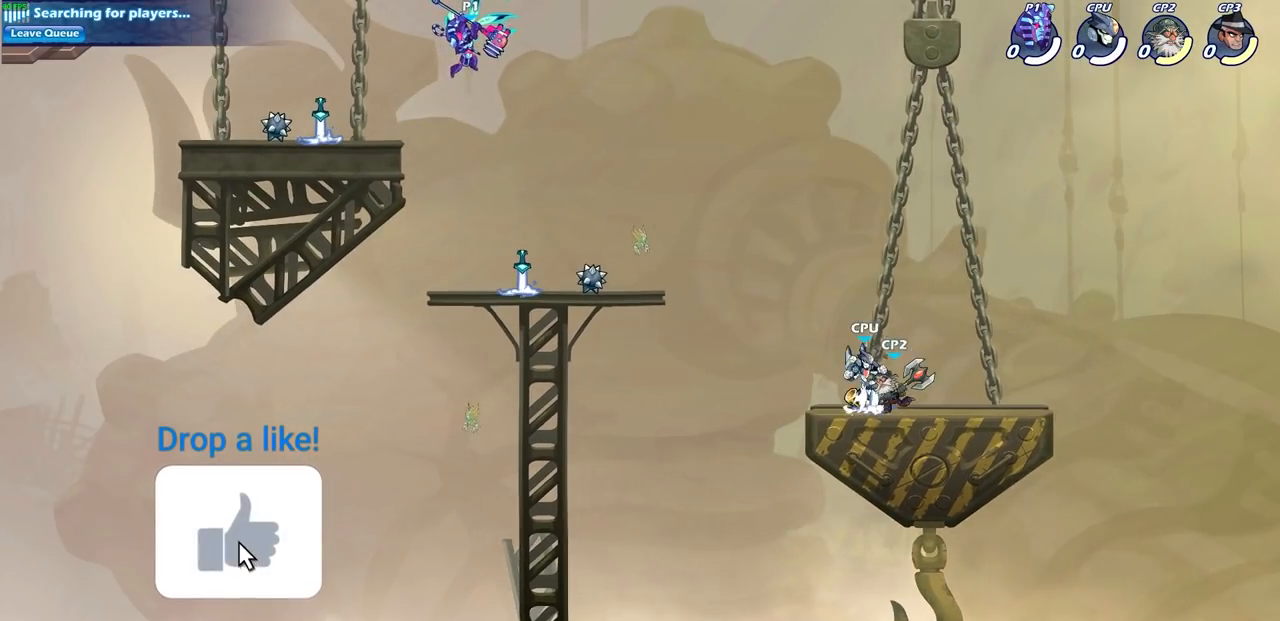
{"buttons": ["CIRCLE"], "left_stick": "center", "events": [[283, "left_stick", "center"]]}
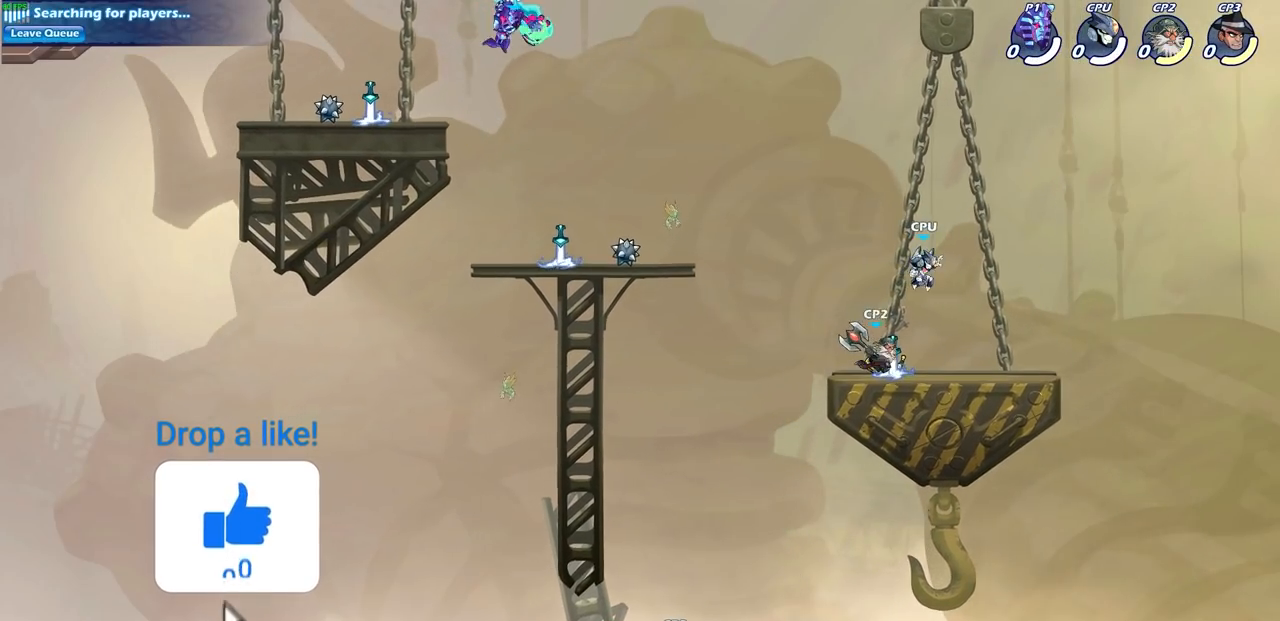
{"buttons": [], "left_stick": "right", "events": [[283, "CIRCLE", "up"], [317, "left_stick", "right"]]}
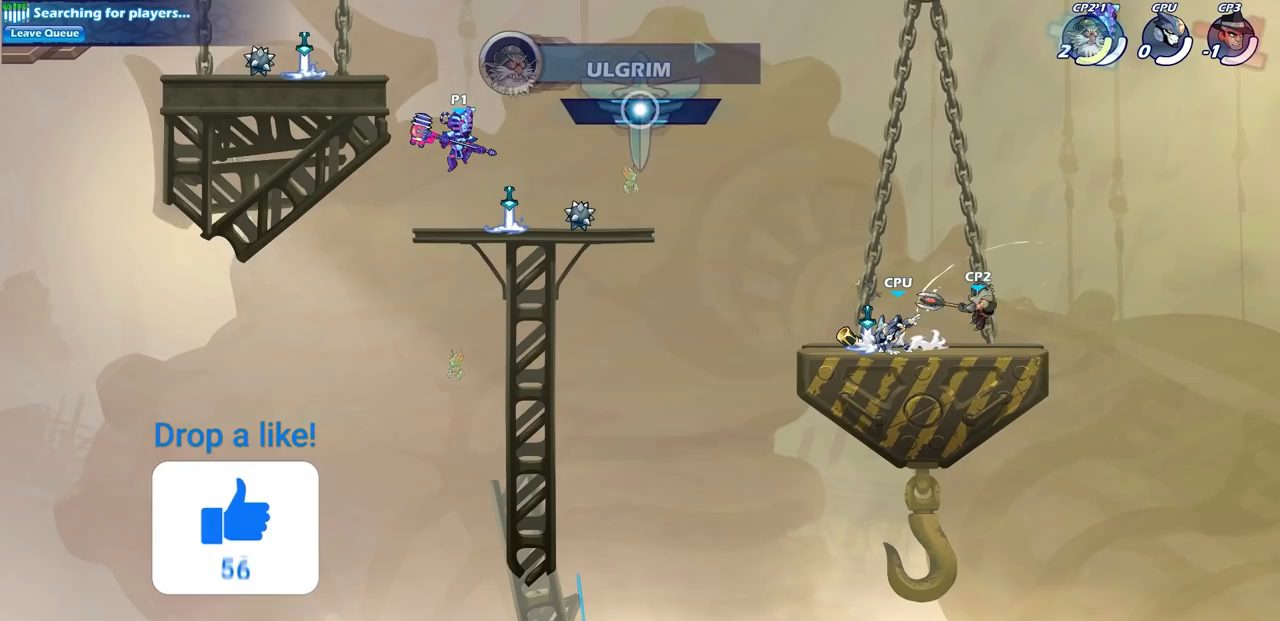
{"buttons": [], "left_stick": "down", "events": [[250, "R2", "down"], [267, "CROSS", "down"], [383, "CROSS", "up"], [383, "R2", "up"], [417, "left_stick", "down"]]}
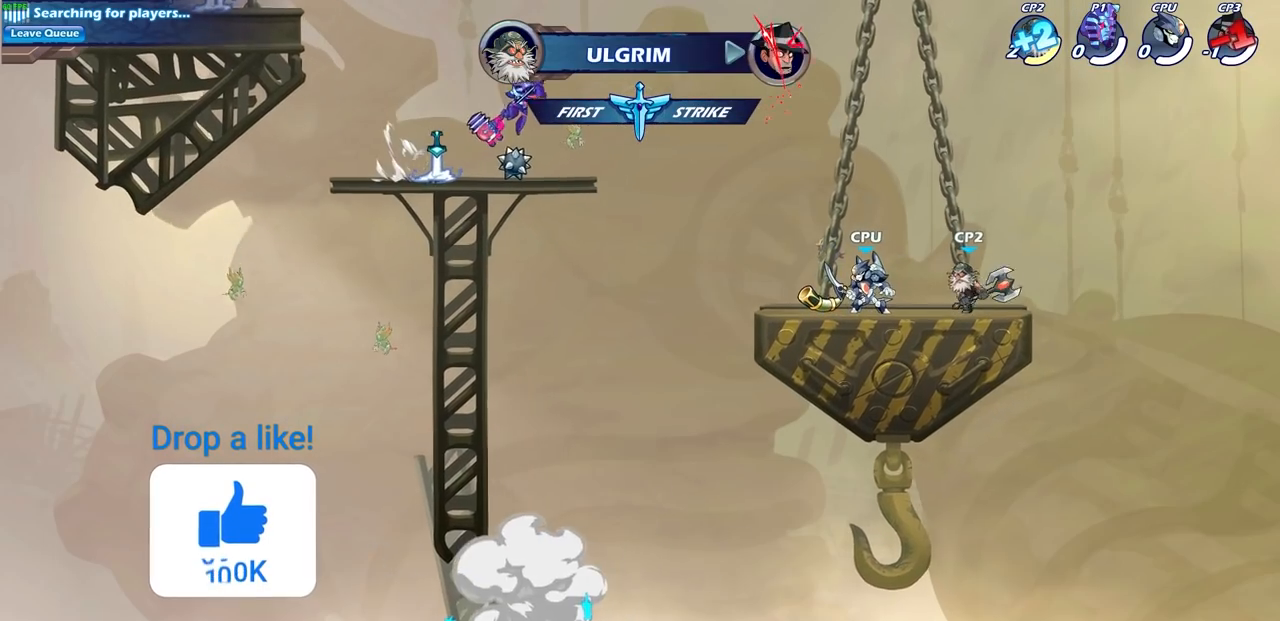
{"buttons": ["CIRCLE"], "left_stick": "right", "events": [[100, "left_stick", "right"], [200, "R2", "down"], [317, "CIRCLE", "down"], [400, "R2", "up"]]}
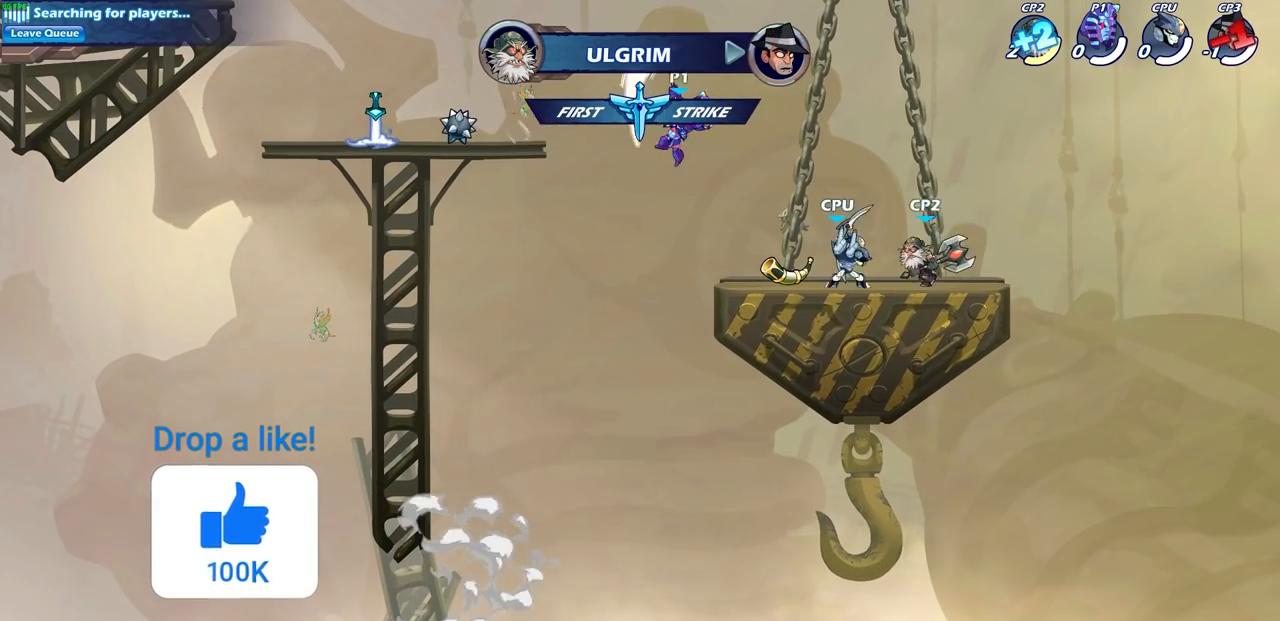
{"buttons": [], "left_stick": "down", "events": [[200, "CIRCLE", "up"], [483, "left_stick", "down"]]}
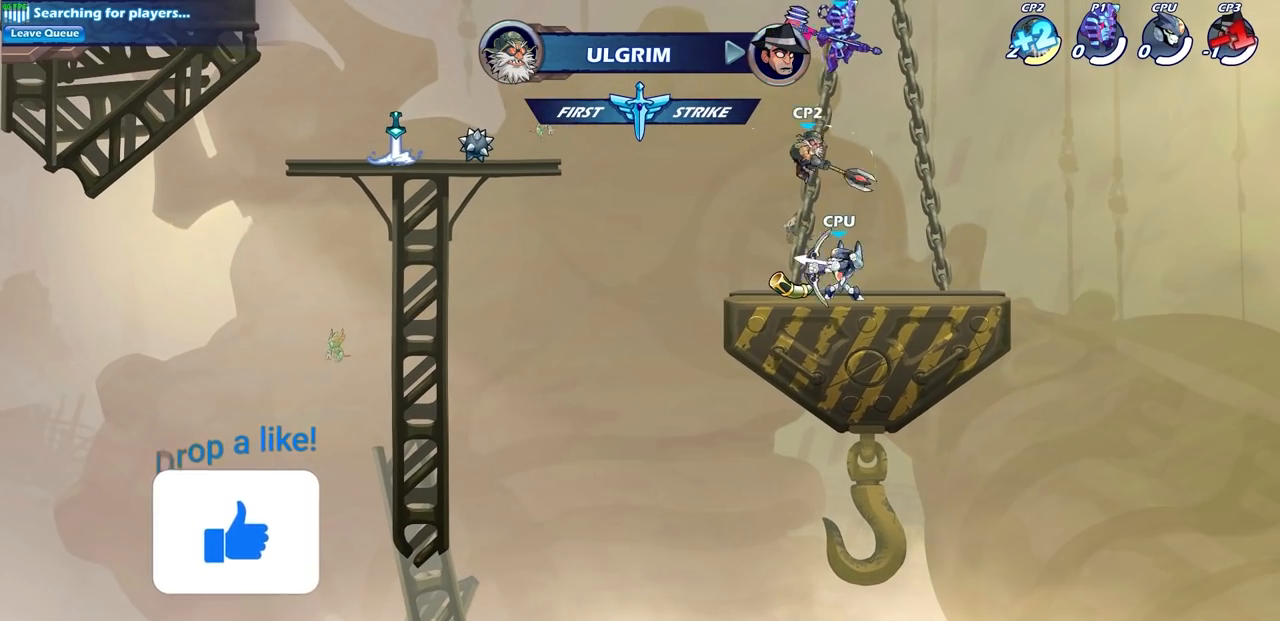
{"buttons": [], "left_stick": "center", "events": [[17, "left_stick", "down-left"], [217, "SQUARE", "down"], [317, "SQUARE", "up"], [433, "left_stick", "center"]]}
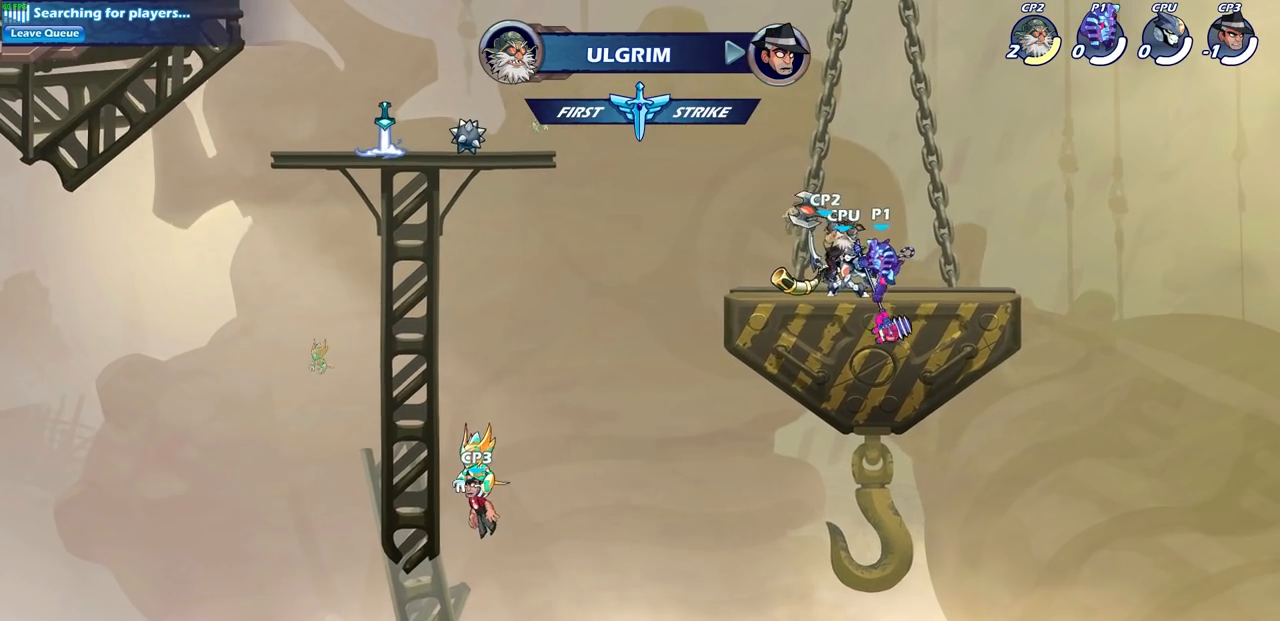
{"buttons": [], "left_stick": "center", "events": [[300, "SQUARE", "down"], [400, "SQUARE", "up"]]}
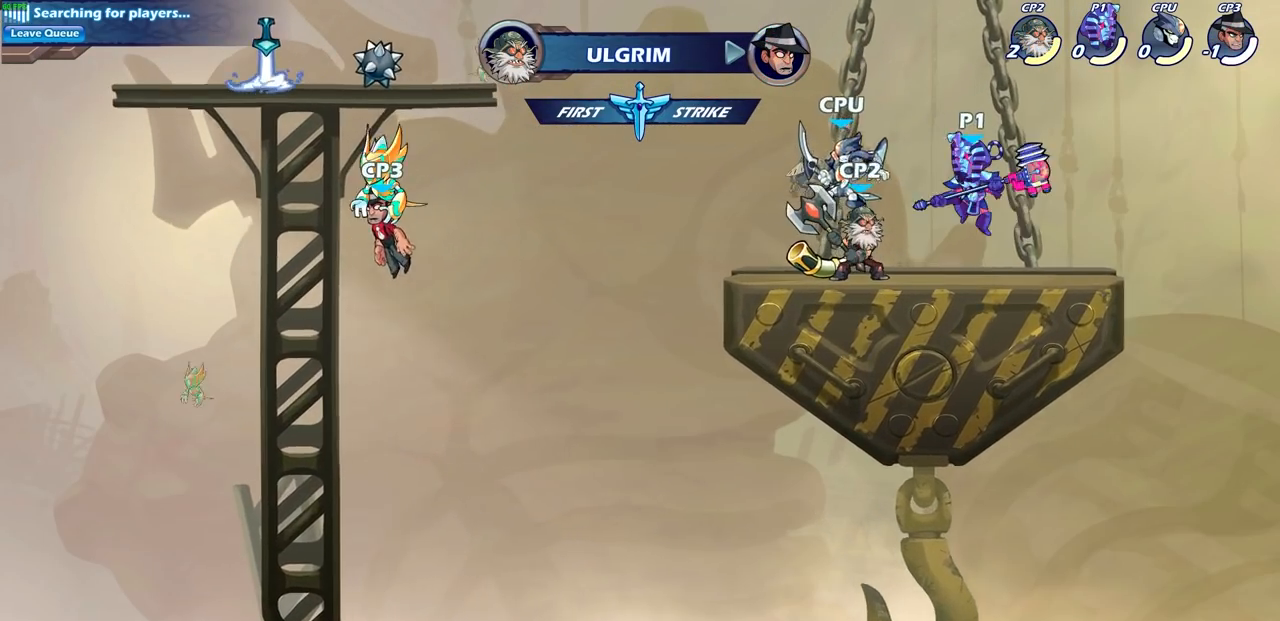
{"buttons": [], "left_stick": "left", "events": [[33, "SQUARE", "down"], [133, "SQUARE", "up"], [150, "left_stick", "left"], [217, "SQUARE", "down"], [317, "SQUARE", "up"]]}
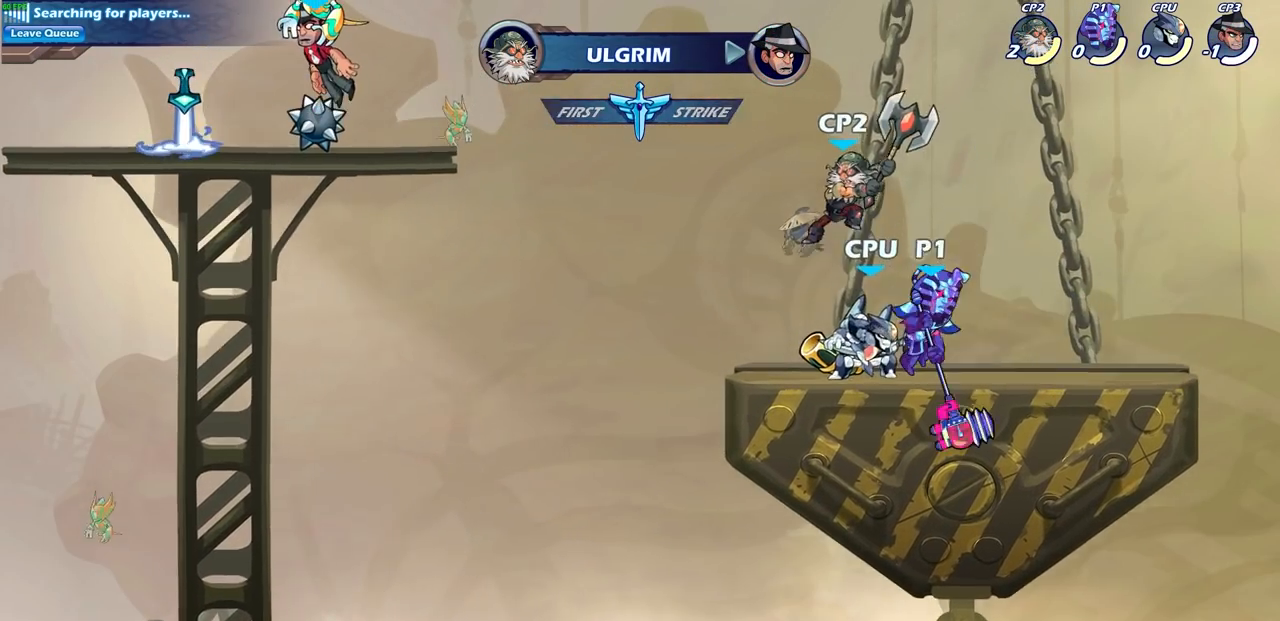
{"buttons": ["R2"], "left_stick": "right", "events": [[33, "left_stick", "center"], [100, "left_stick", "right"], [433, "R2", "down"]]}
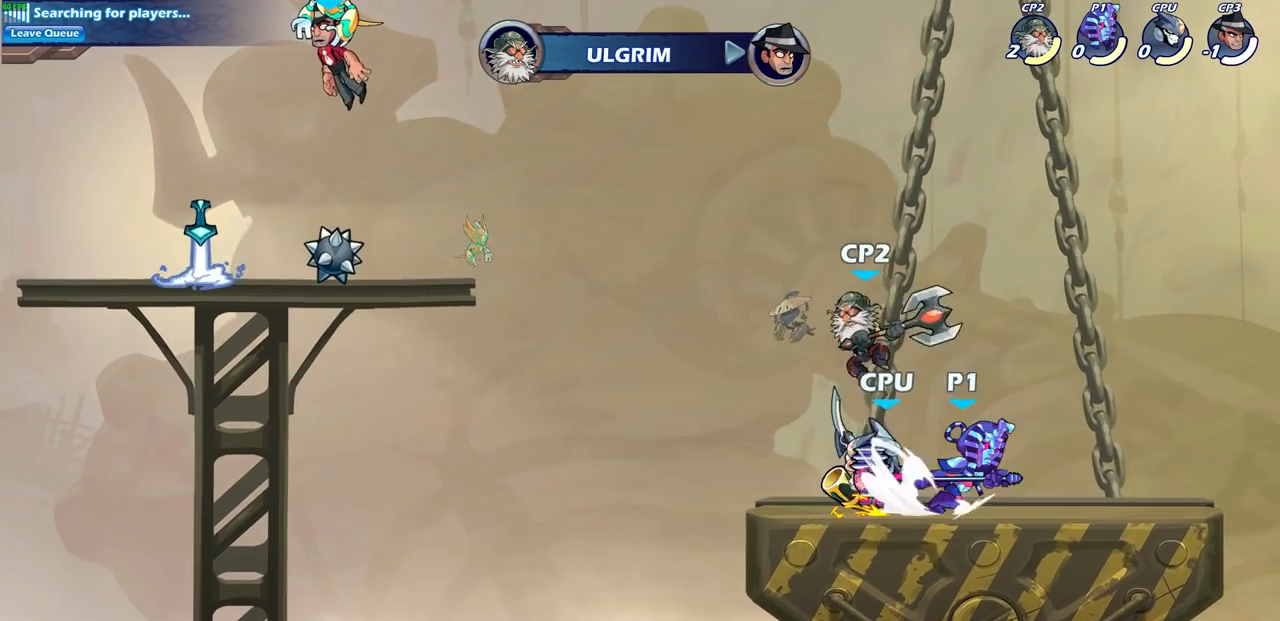
{"buttons": [], "left_stick": "down-left", "events": [[100, "R2", "up"], [200, "left_stick", "left"], [467, "left_stick", "down-left"]]}
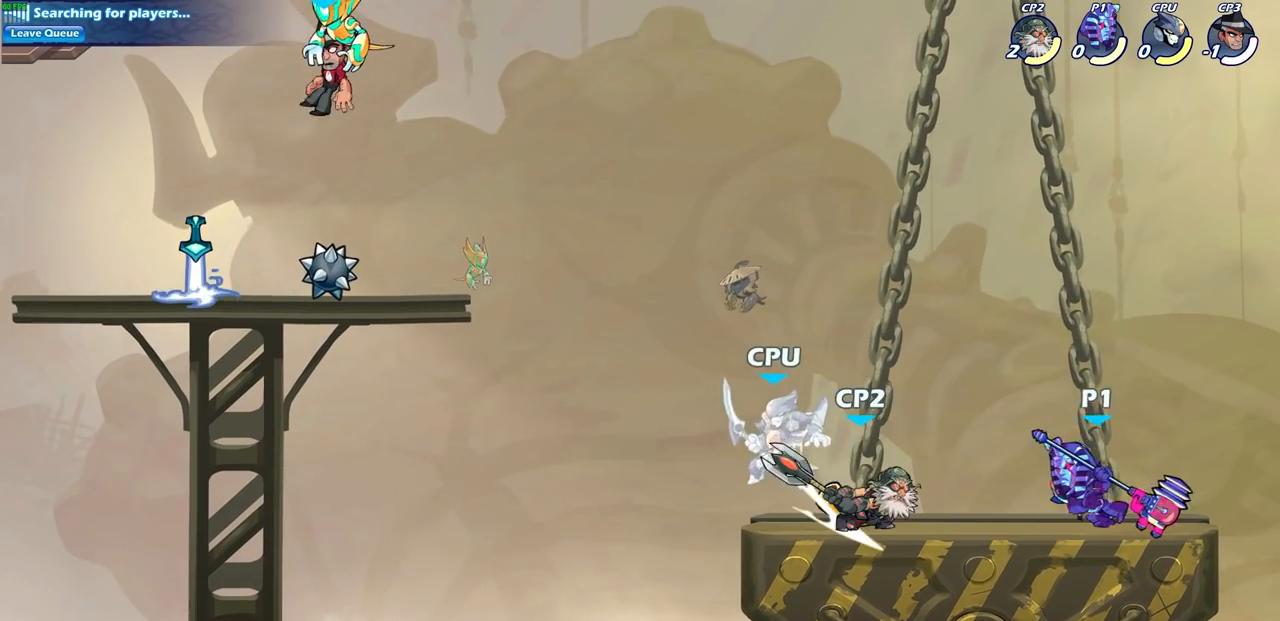
{"buttons": [], "left_stick": "center", "events": [[17, "R2", "down"], [50, "SQUARE", "down"], [167, "SQUARE", "up"], [183, "R2", "up"], [200, "left_stick", "center"], [350, "left_stick", "left"], [383, "CROSS", "down"], [433, "SQUARE", "down"], [467, "CROSS", "up"], [483, "left_stick", "center"], [500, "SQUARE", "up"]]}
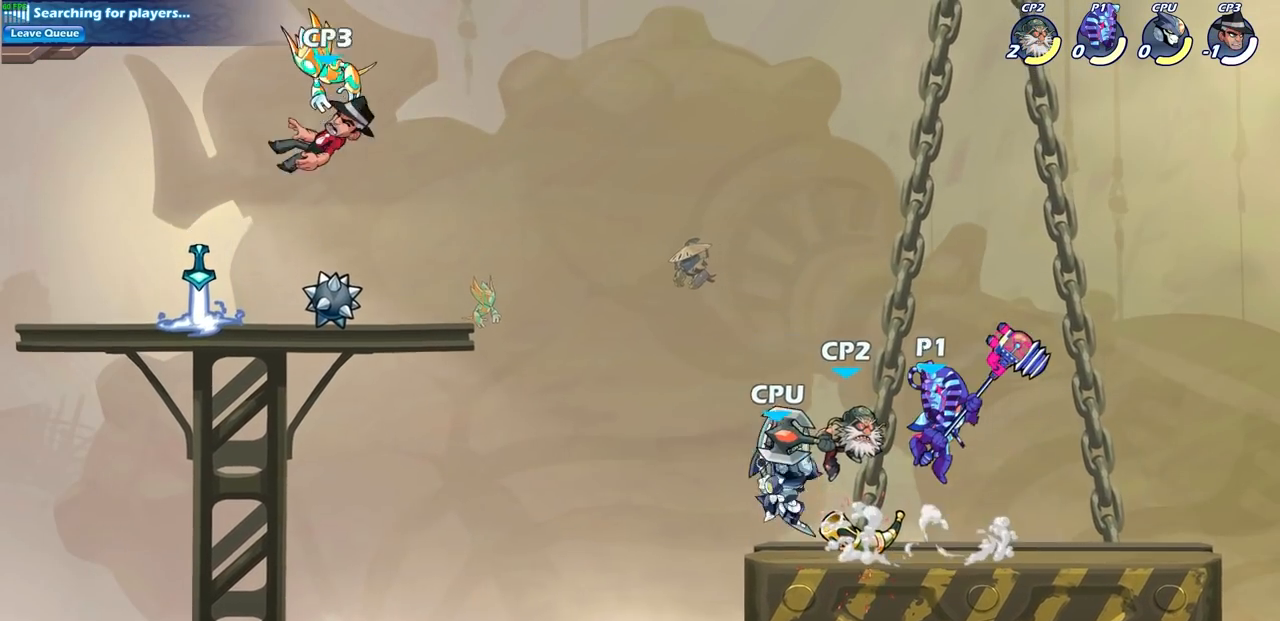
{"buttons": [], "left_stick": "left", "events": [[317, "left_stick", "left"]]}
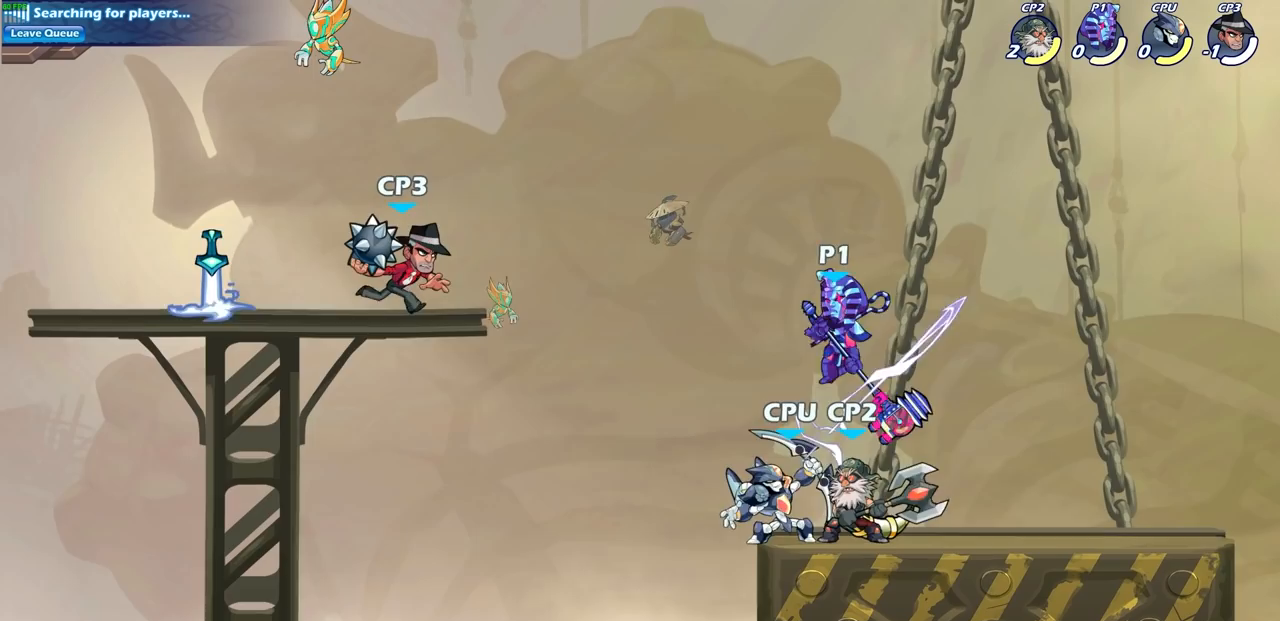
{"buttons": [], "left_stick": "left", "events": [[17, "CROSS", "down"], [167, "CROSS", "up"]]}
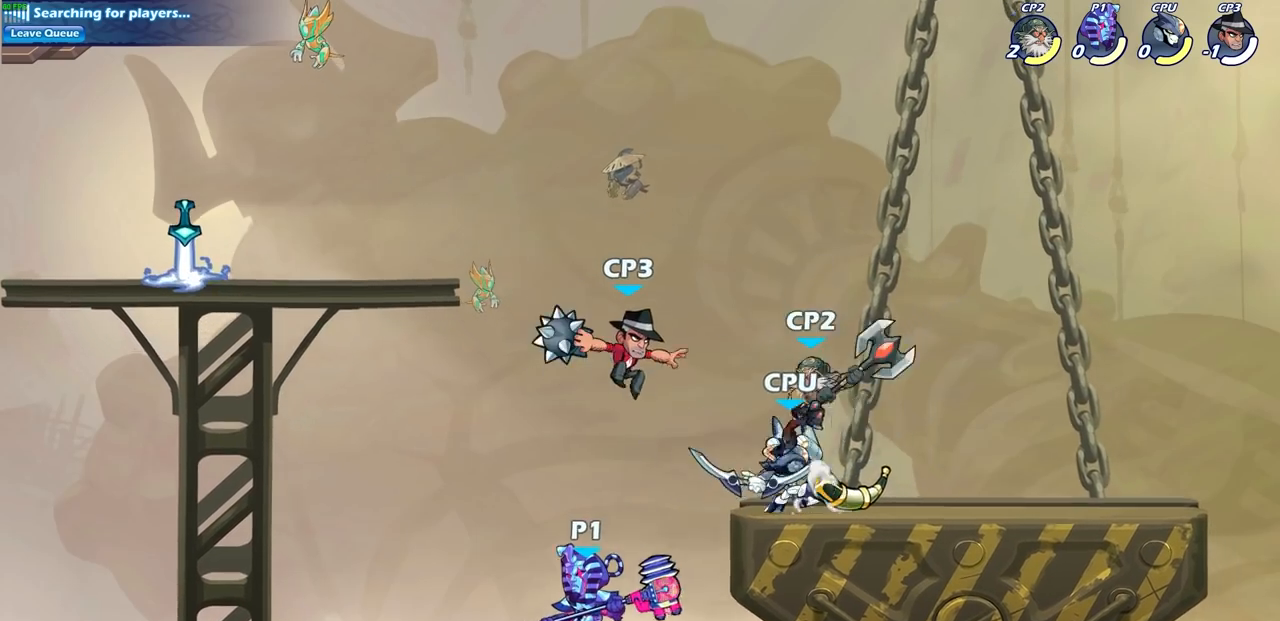
{"buttons": [], "left_stick": "left", "events": [[217, "CROSS", "down"], [450, "CROSS", "up"]]}